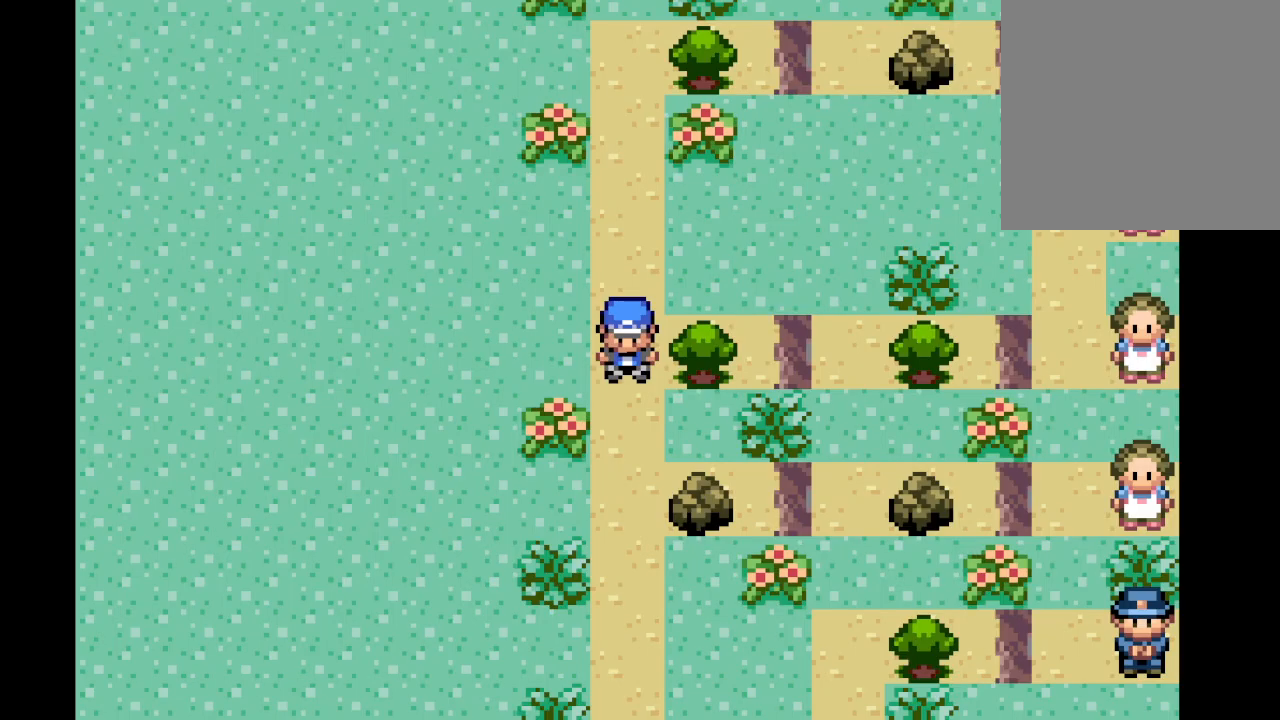
Gameplay with a controller (Xbox layout); each line is a JSON object with the inputs held at the frame after it. "events" lists button and stick changes between this image and that frame as [ms after this image, input, new state], when the widget could be followed in between. Not read: L3 R3.
{"buttons": [], "left_stick": "center", "right_stick": "center", "events": [[375, "left_stick", "right"], [500, "left_stick", "center"]]}
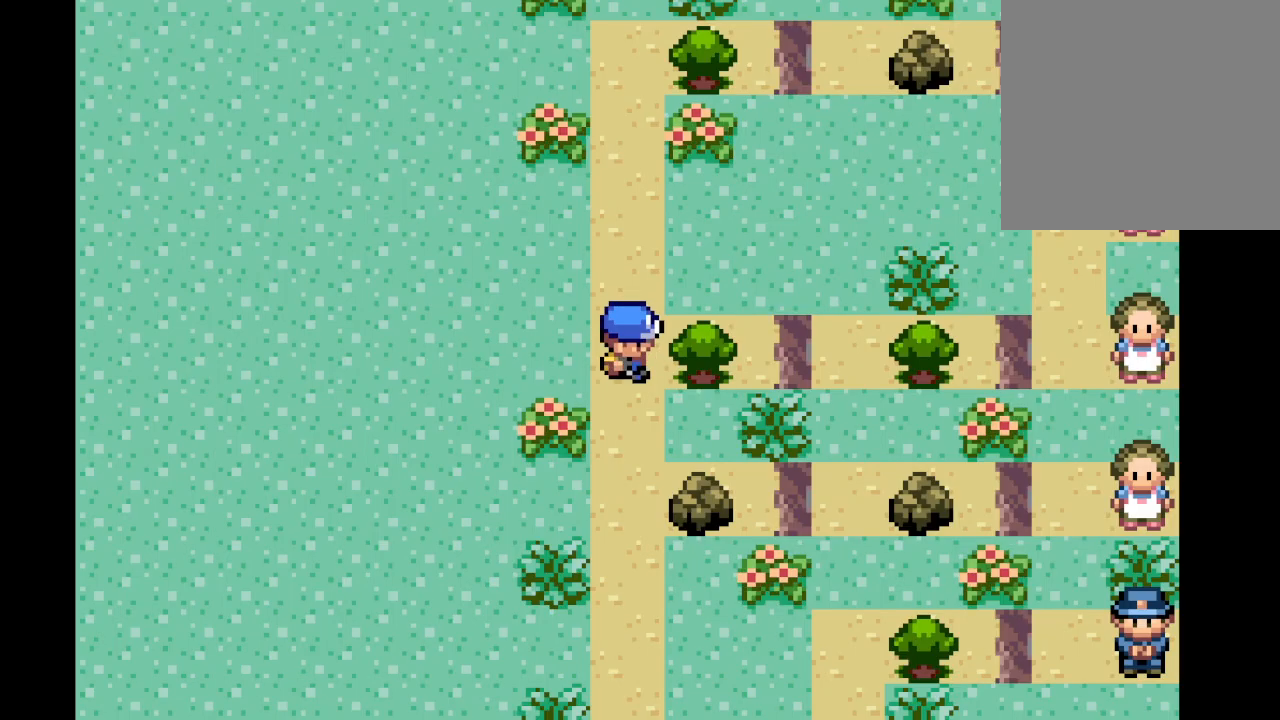
{"buttons": [], "left_stick": "center", "right_stick": "center", "events": [[84, "B", "down"], [251, "B", "up"]]}
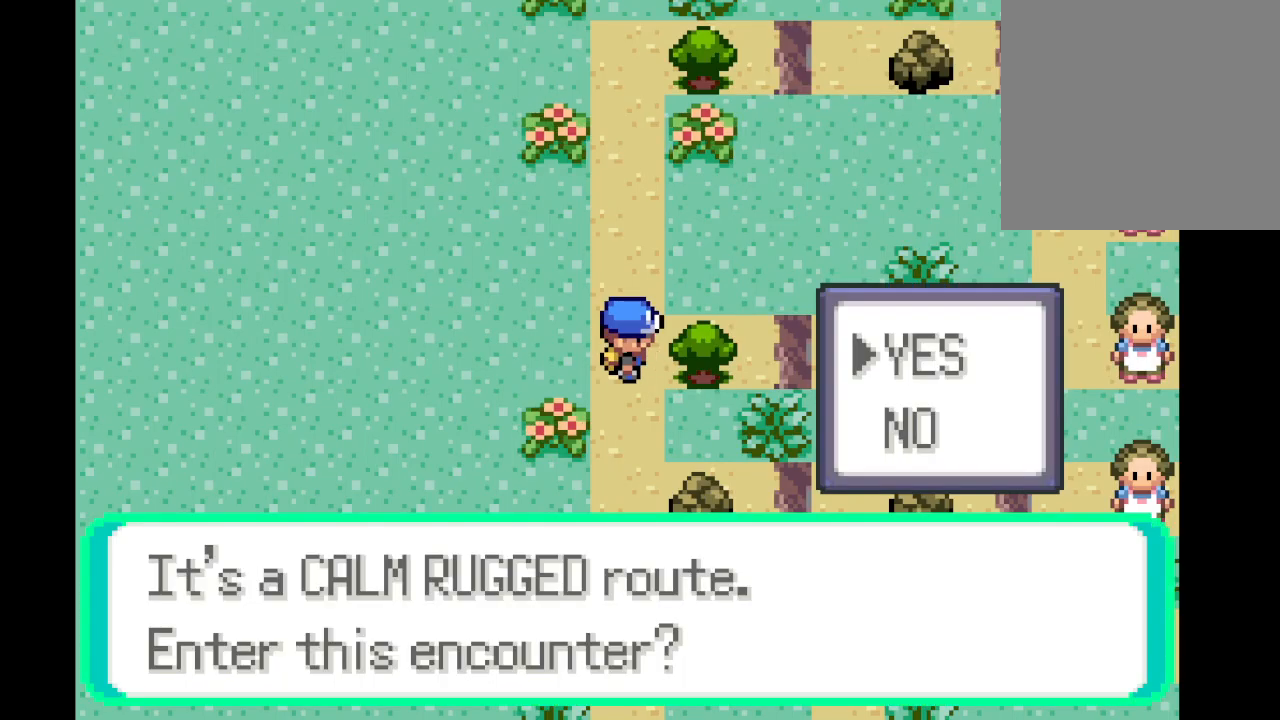
{"buttons": [], "left_stick": "center", "right_stick": "center", "events": []}
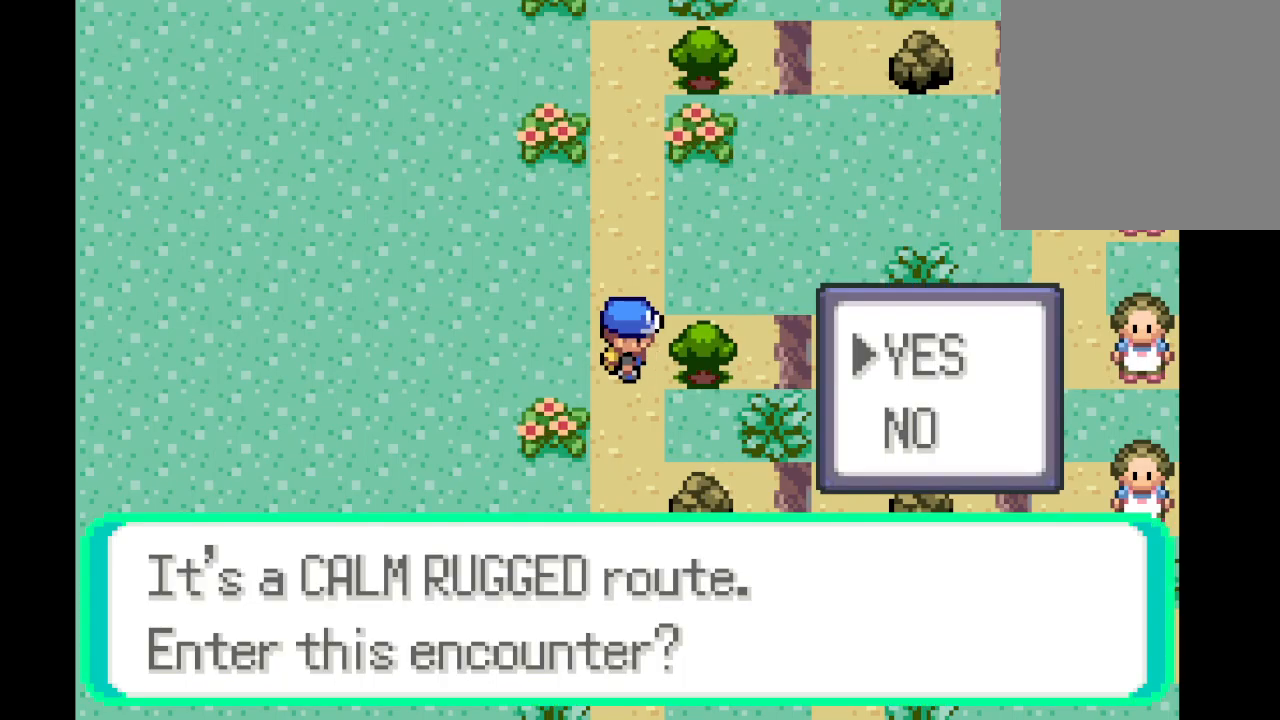
{"buttons": [], "left_stick": "center", "right_stick": "center", "events": []}
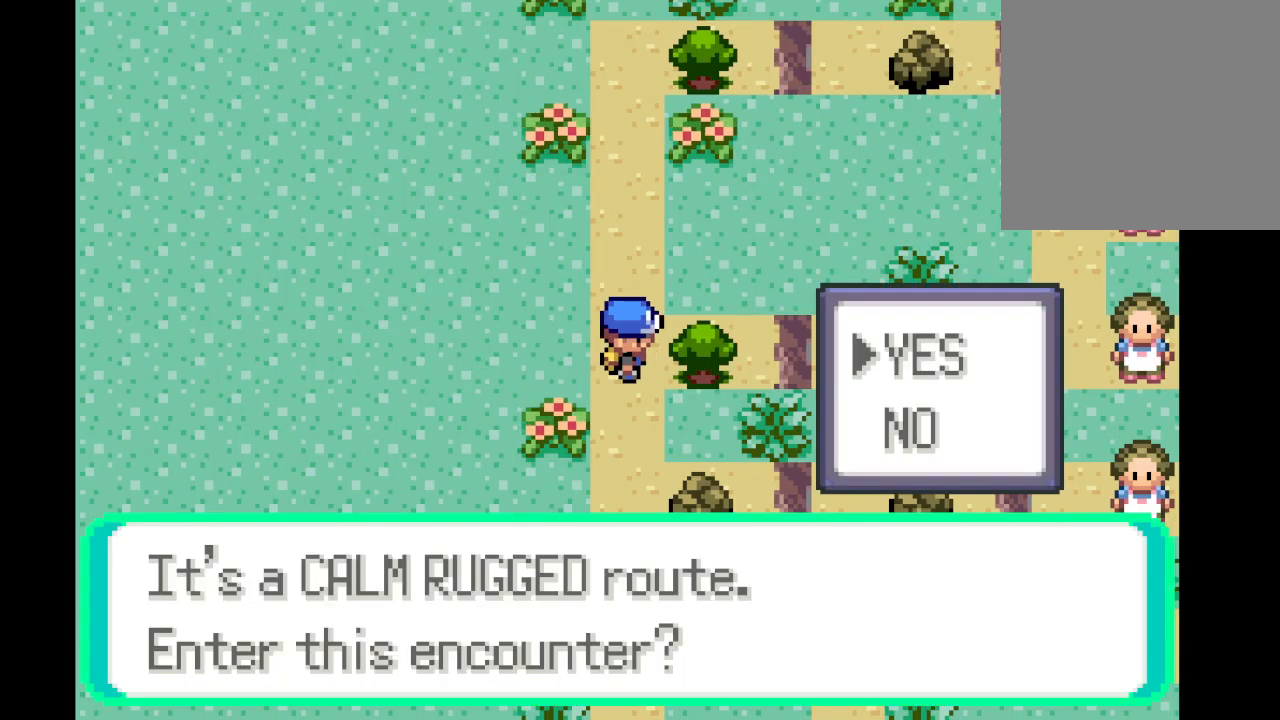
{"buttons": [], "left_stick": "up", "right_stick": "center", "events": [[84, "A", "down"], [209, "A", "up"], [209, "left_stick", "up"]]}
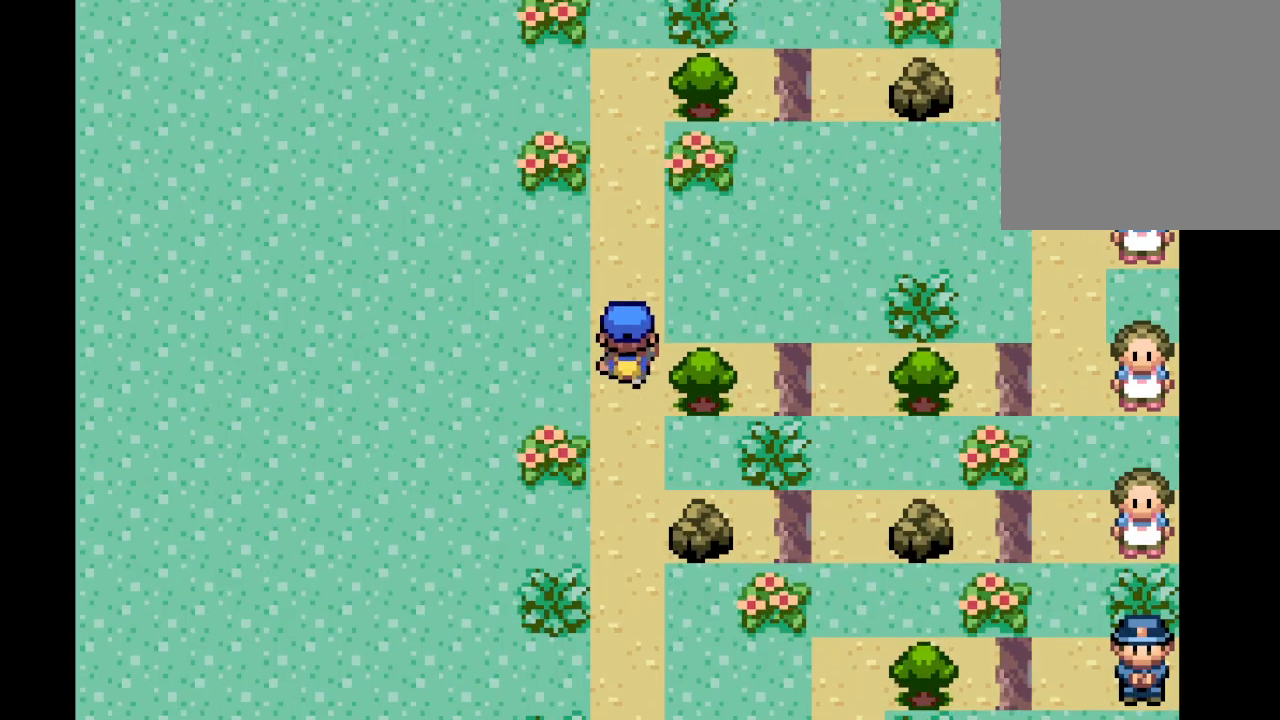
{"buttons": [], "left_stick": "up", "right_stick": "center", "events": []}
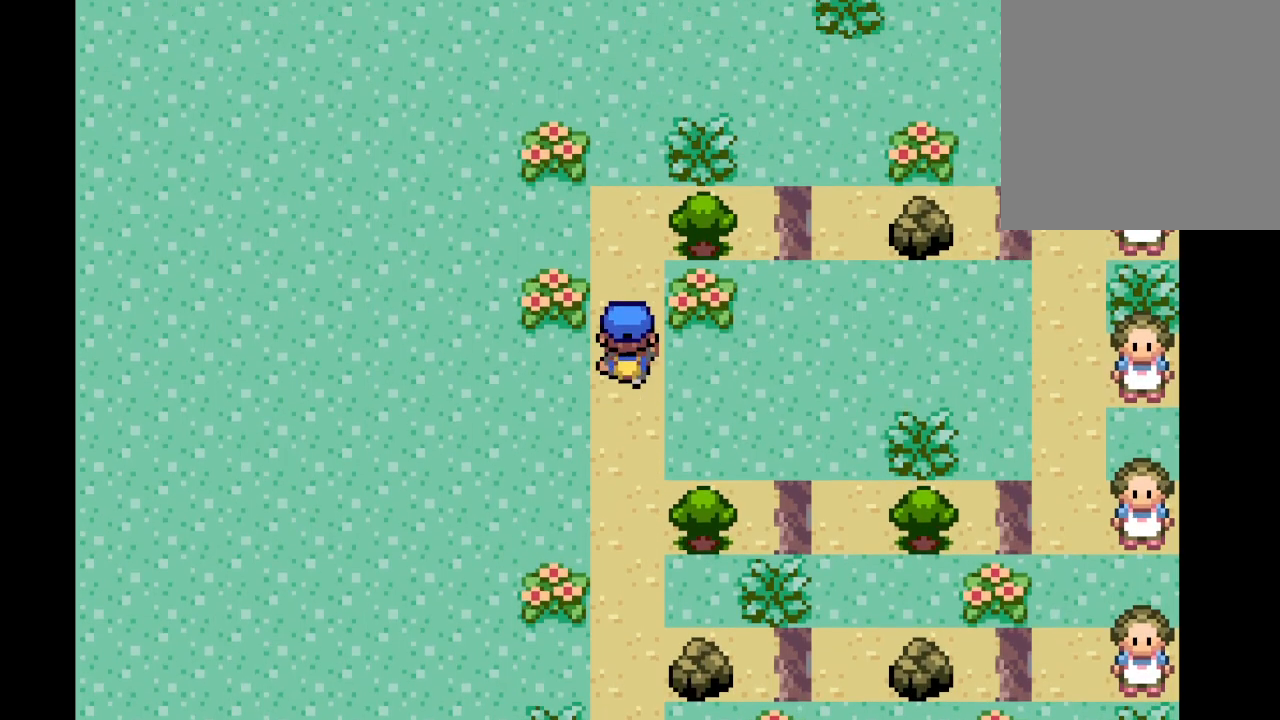
{"buttons": [], "left_stick": "right", "right_stick": "center", "events": [[250, "left_stick", "center"], [417, "left_stick", "right"]]}
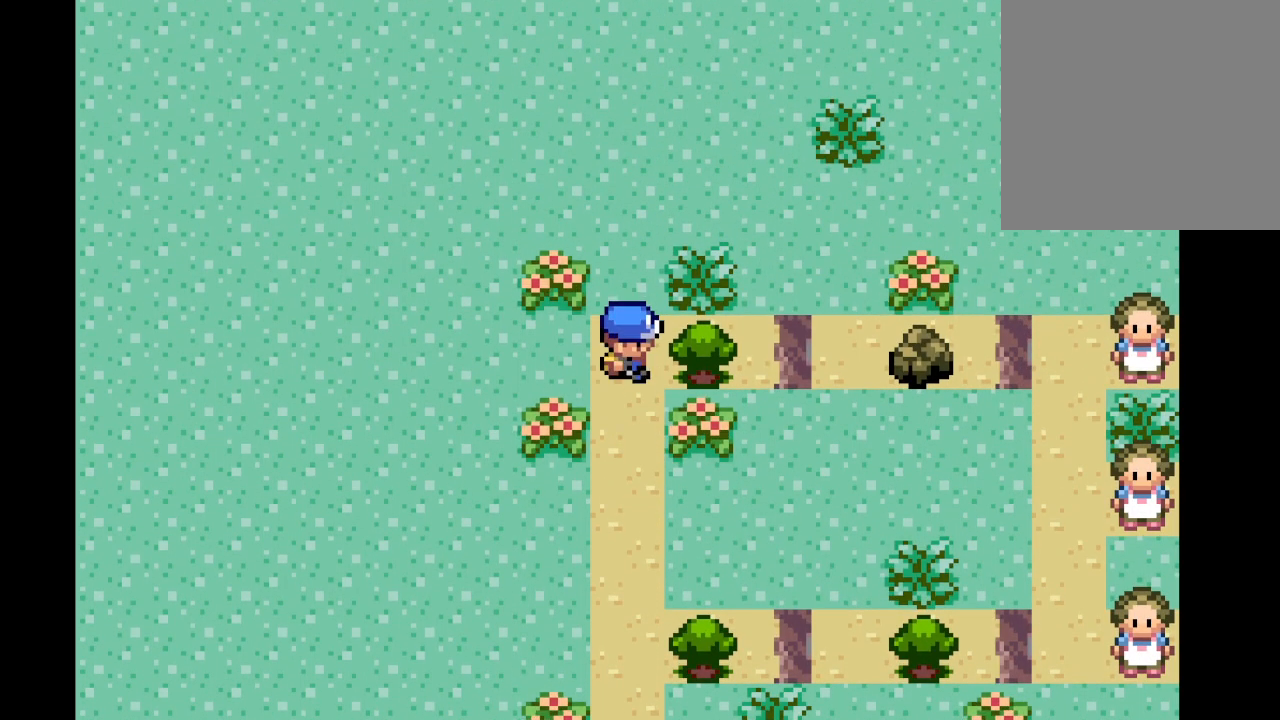
{"buttons": [], "left_stick": "center", "right_stick": "center", "events": [[83, "left_stick", "center"], [125, "B", "down"], [250, "B", "up"]]}
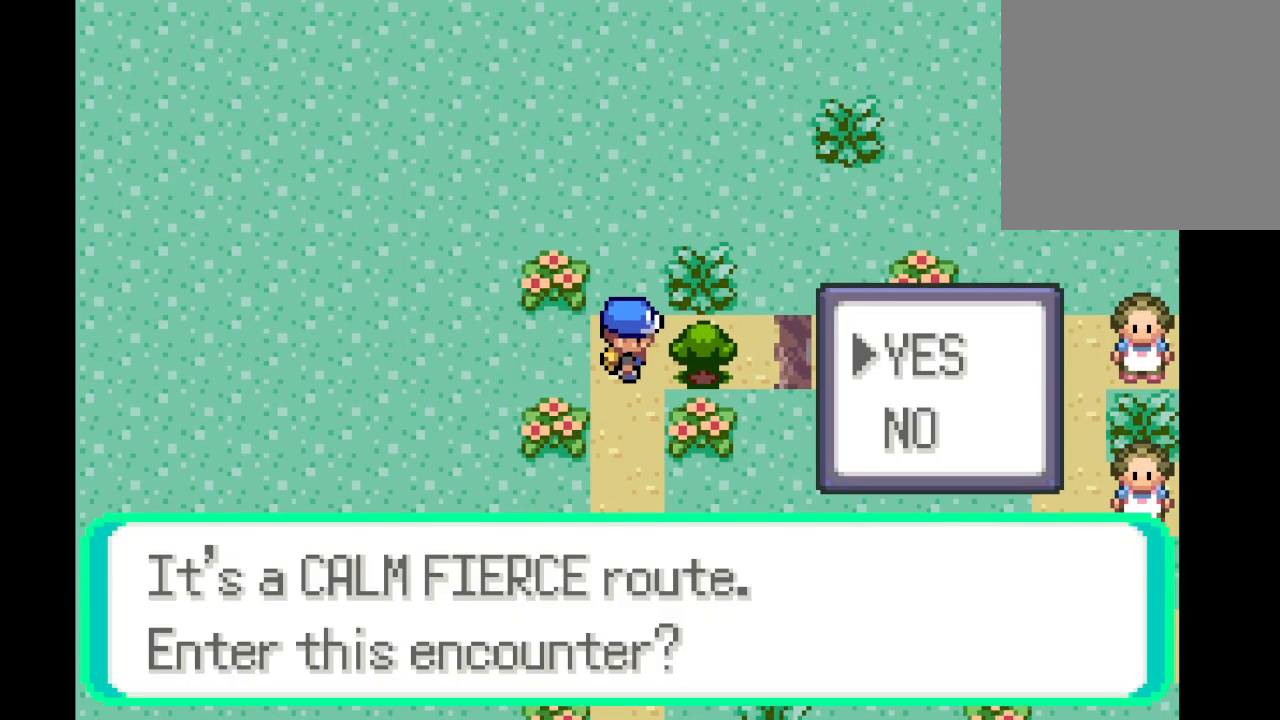
{"buttons": [], "left_stick": "center", "right_stick": "center", "events": []}
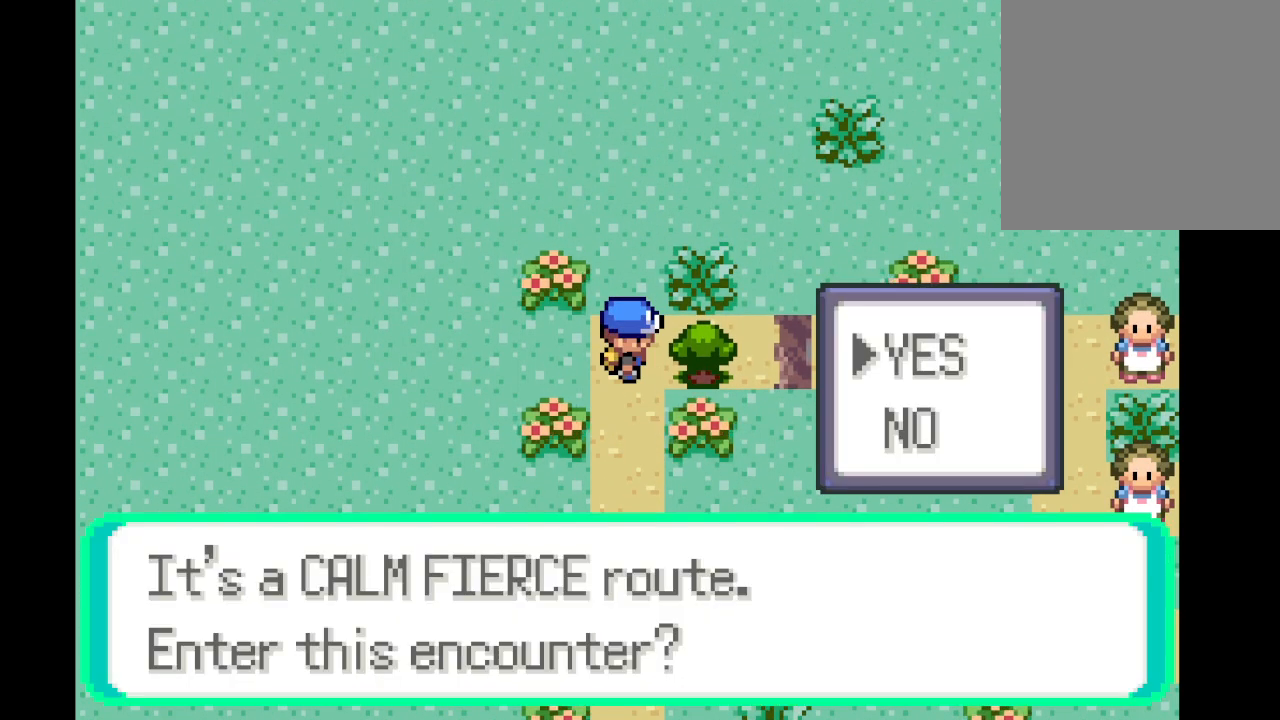
{"buttons": [], "left_stick": "center", "right_stick": "center", "events": []}
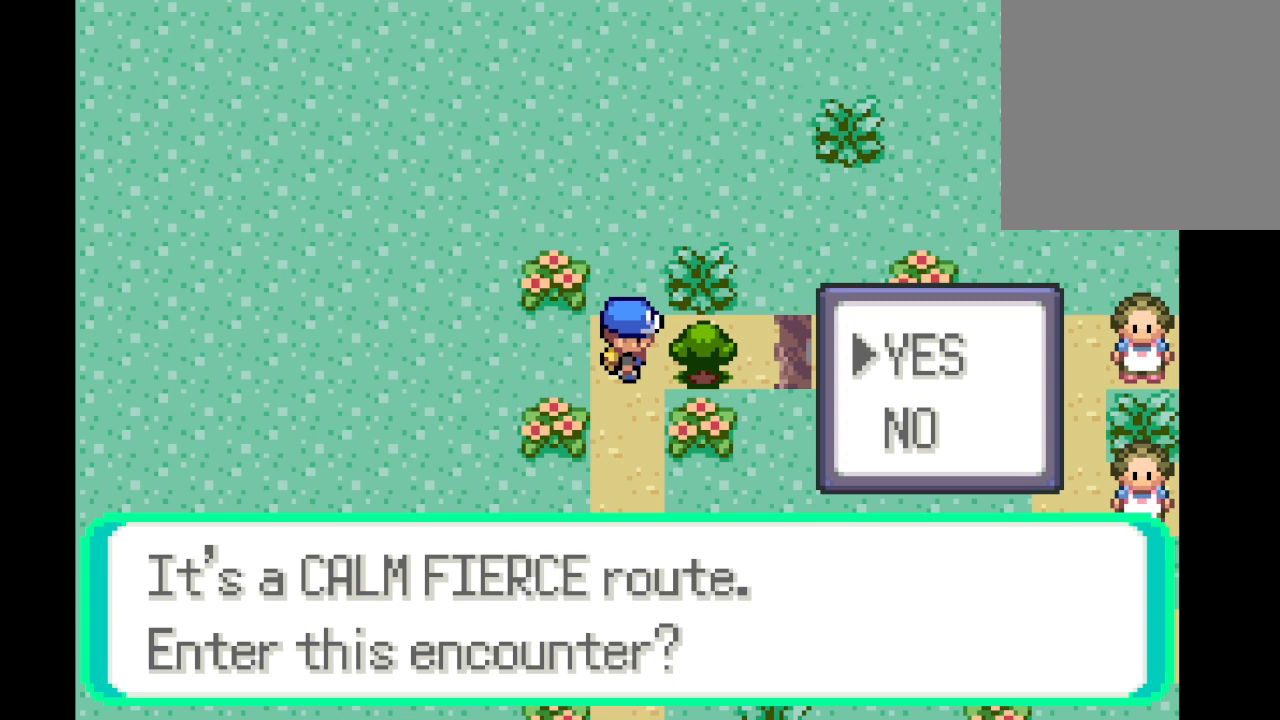
{"buttons": ["A"], "left_stick": "center", "right_stick": "center", "events": [[501, "A", "down"]]}
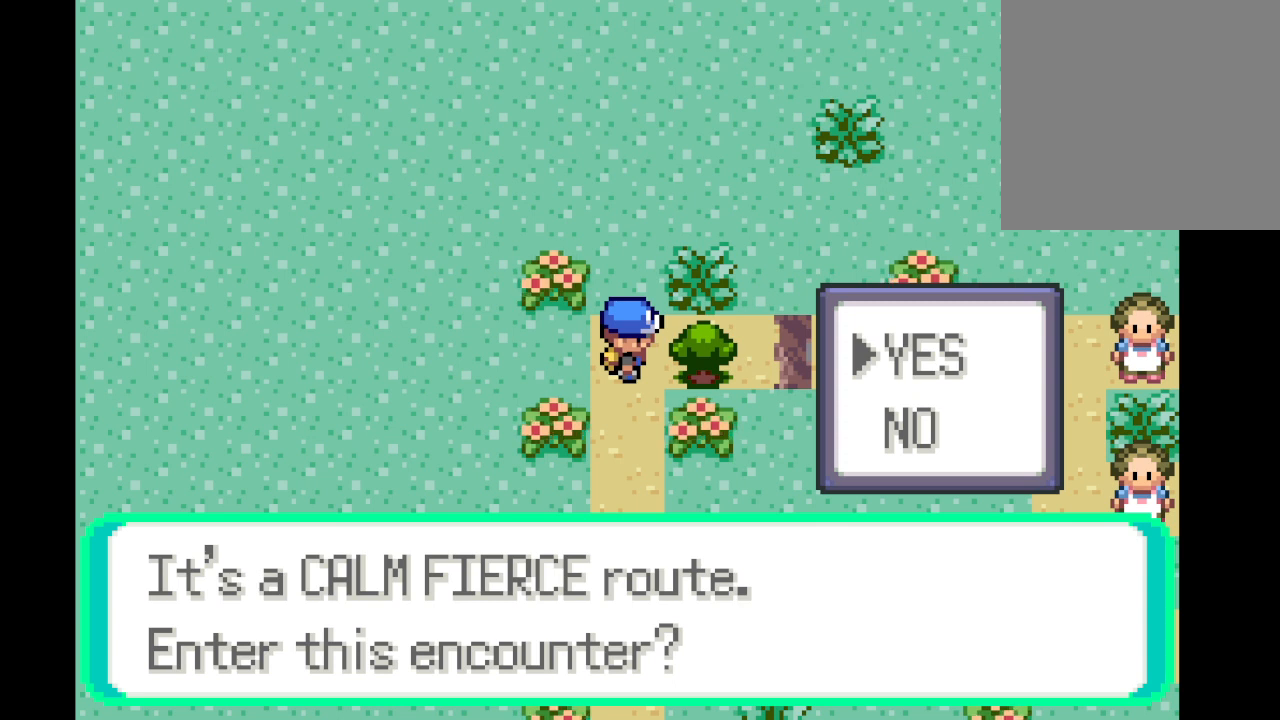
{"buttons": [], "left_stick": "down", "right_stick": "center", "events": [[83, "left_stick", "down"], [125, "A", "up"]]}
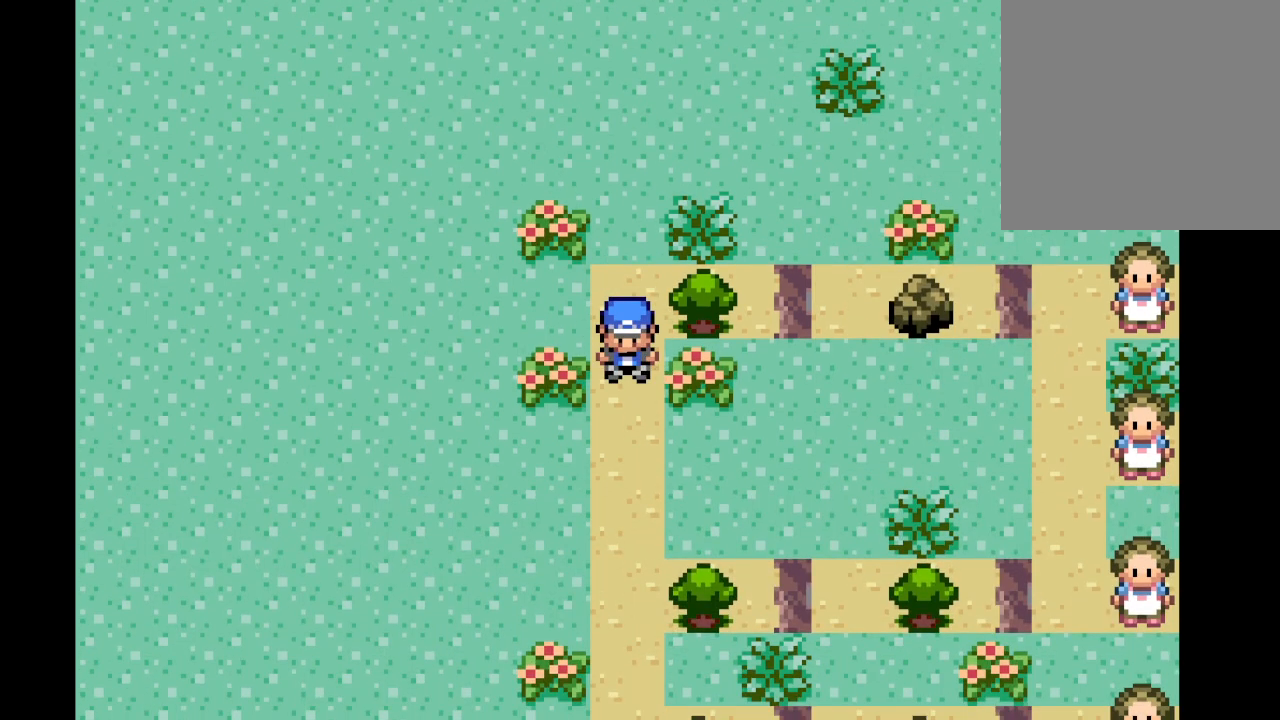
{"buttons": ["A"], "left_stick": "down", "right_stick": "center", "events": [[42, "A", "down"]]}
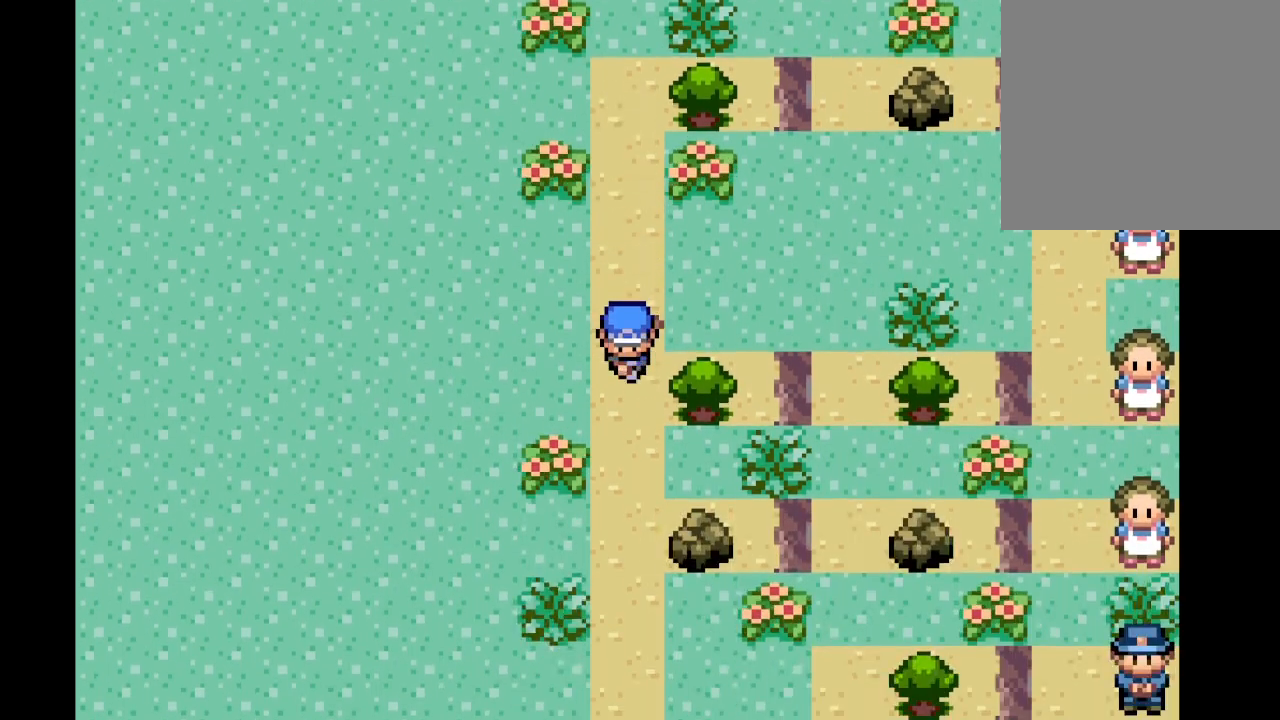
{"buttons": [], "left_stick": "center", "right_stick": "center", "events": [[125, "A", "up"], [250, "left_stick", "center"]]}
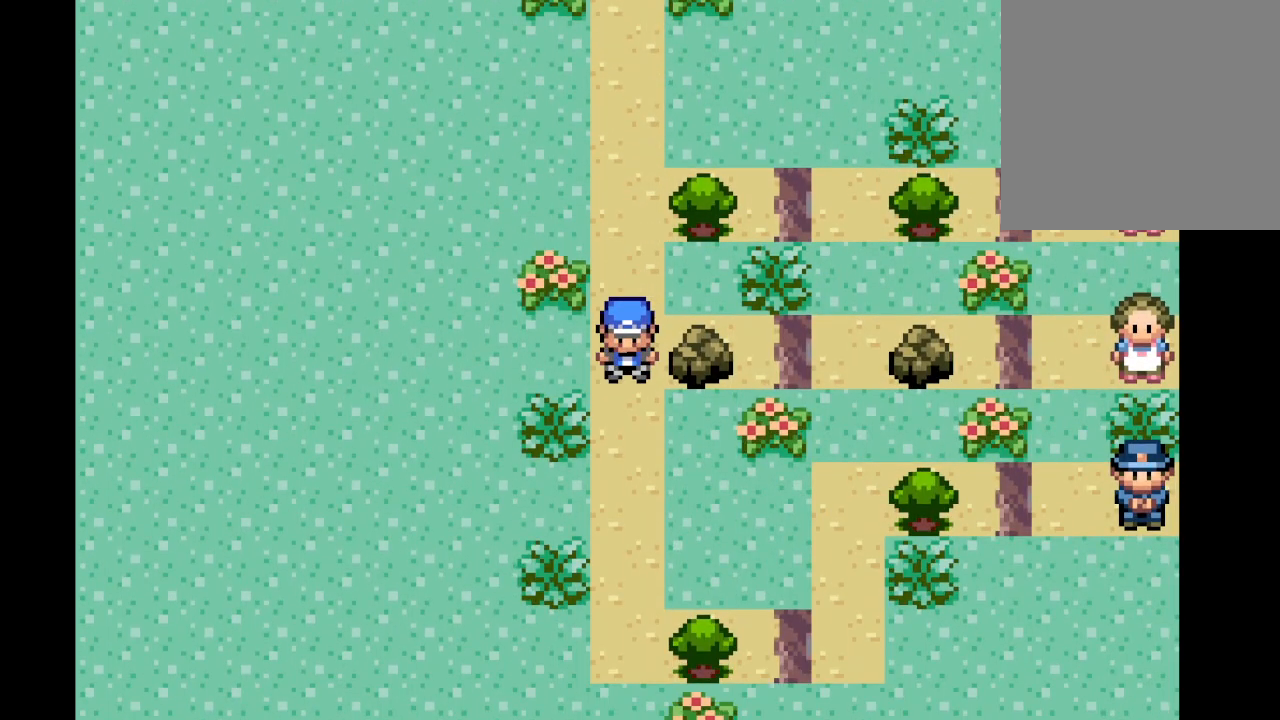
{"buttons": [], "left_stick": "center", "right_stick": "center", "events": [[125, "left_stick", "right"], [292, "left_stick", "center"], [375, "B", "down"], [501, "B", "up"]]}
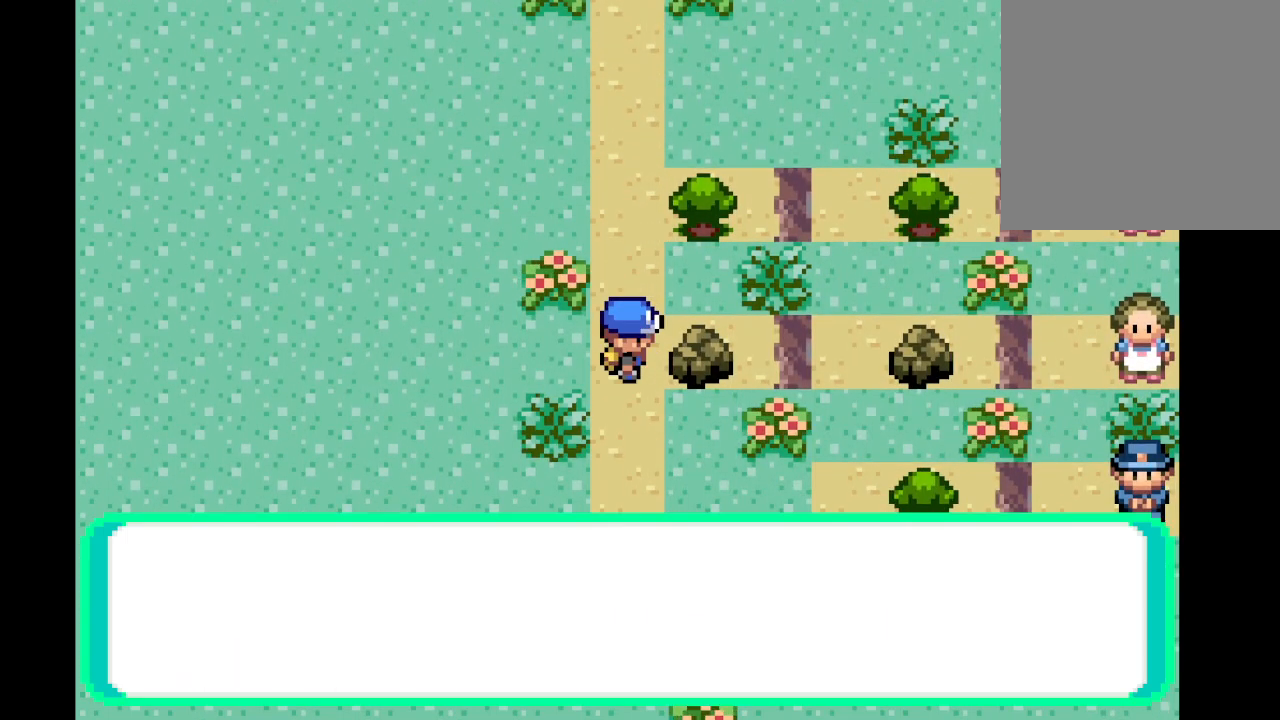
{"buttons": [], "left_stick": "center", "right_stick": "center", "events": []}
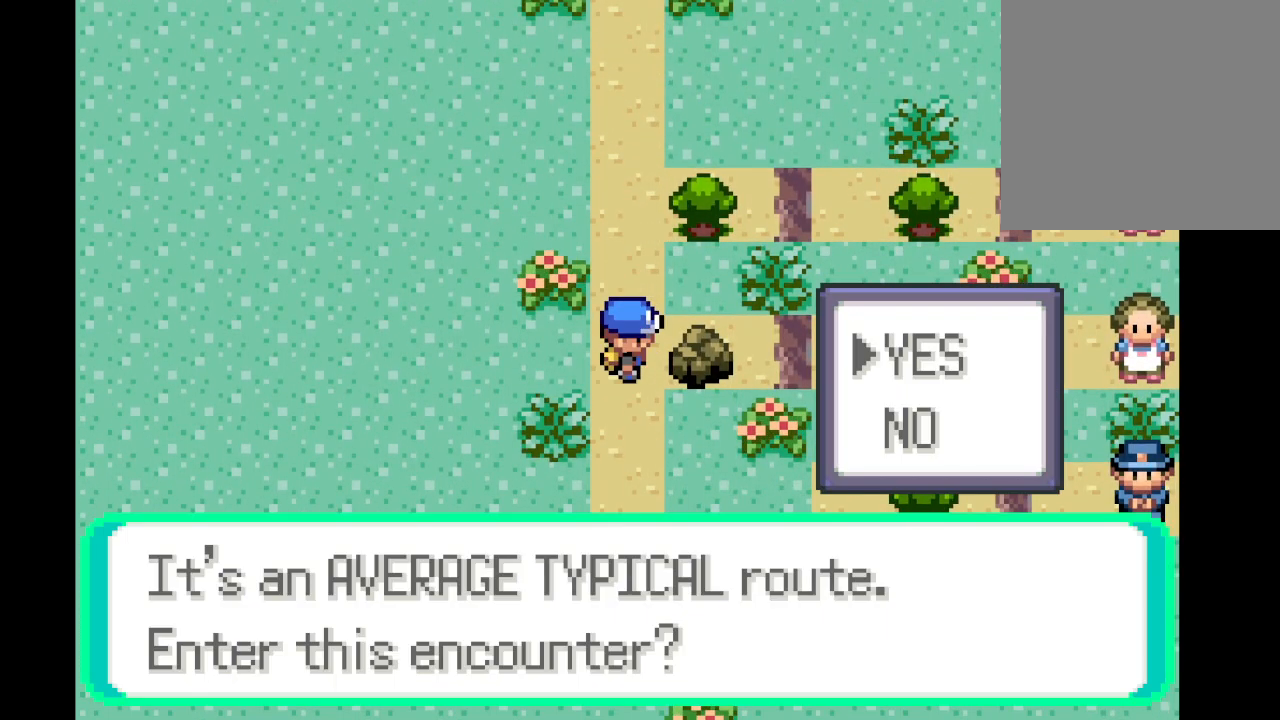
{"buttons": [], "left_stick": "center", "right_stick": "center", "events": []}
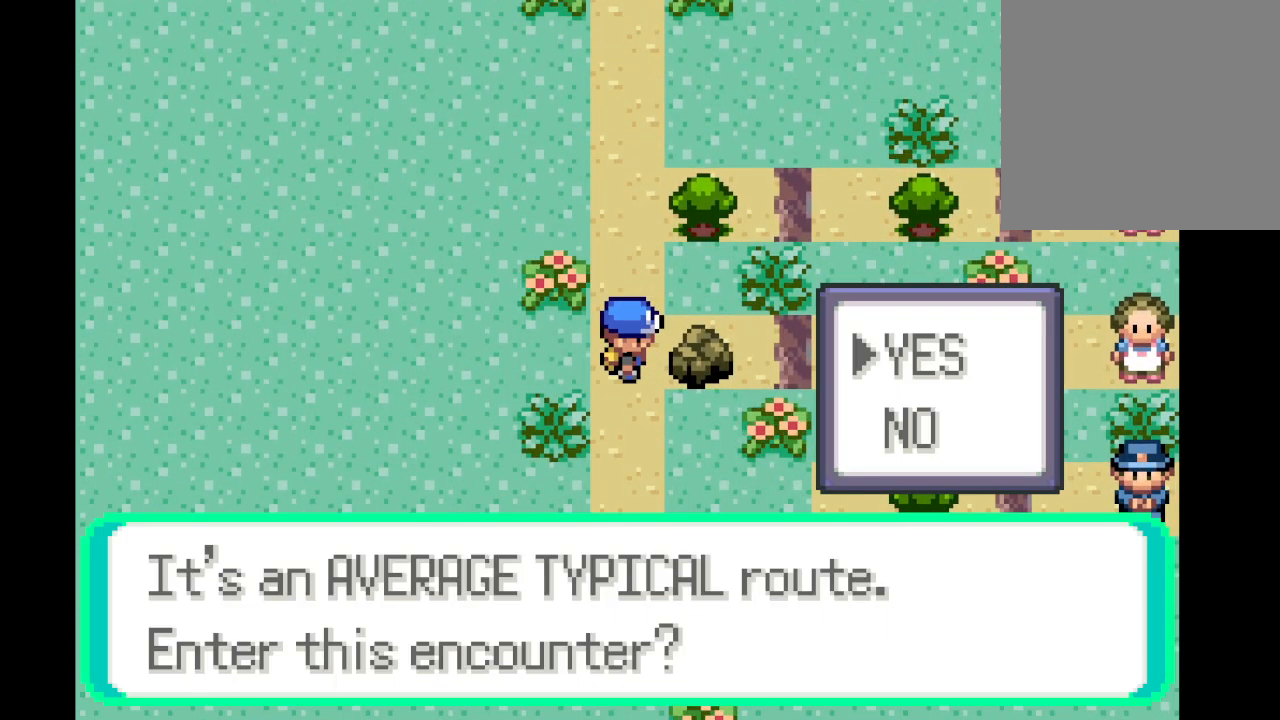
{"buttons": [], "left_stick": "down", "right_stick": "center", "events": [[166, "A", "down"], [292, "A", "up"], [375, "left_stick", "down"]]}
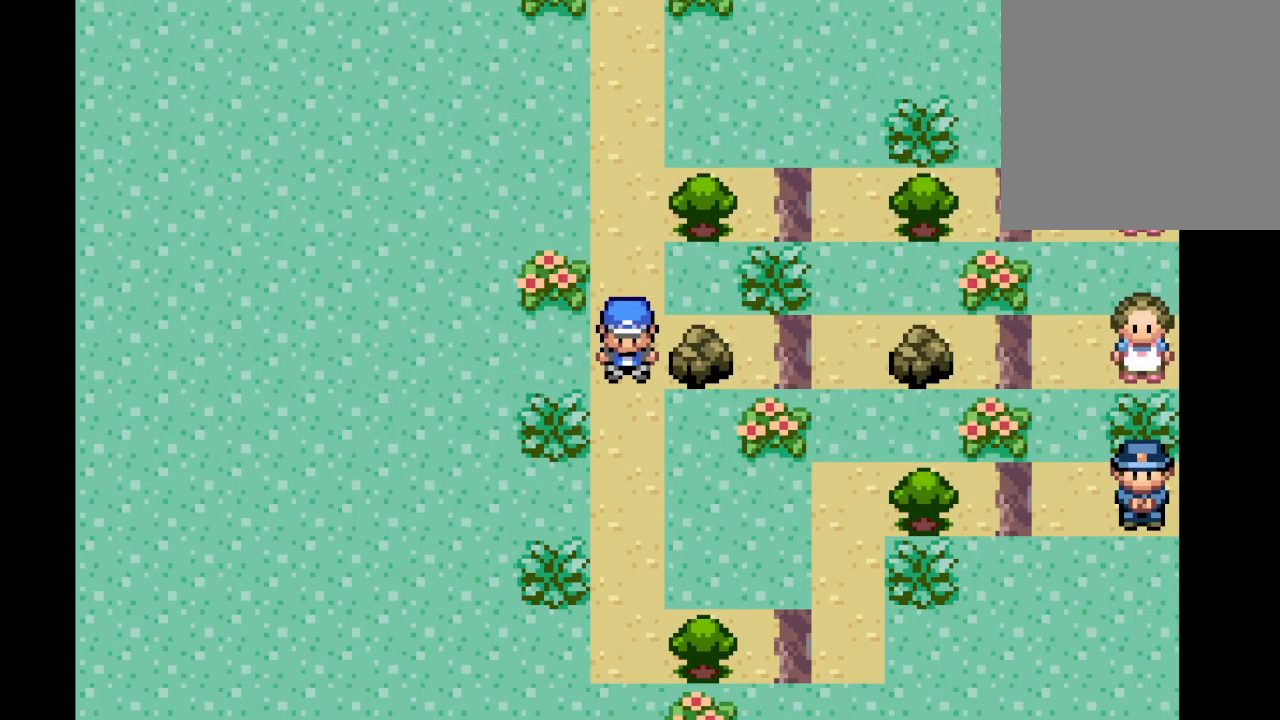
{"buttons": [], "left_stick": "down", "right_stick": "center", "events": []}
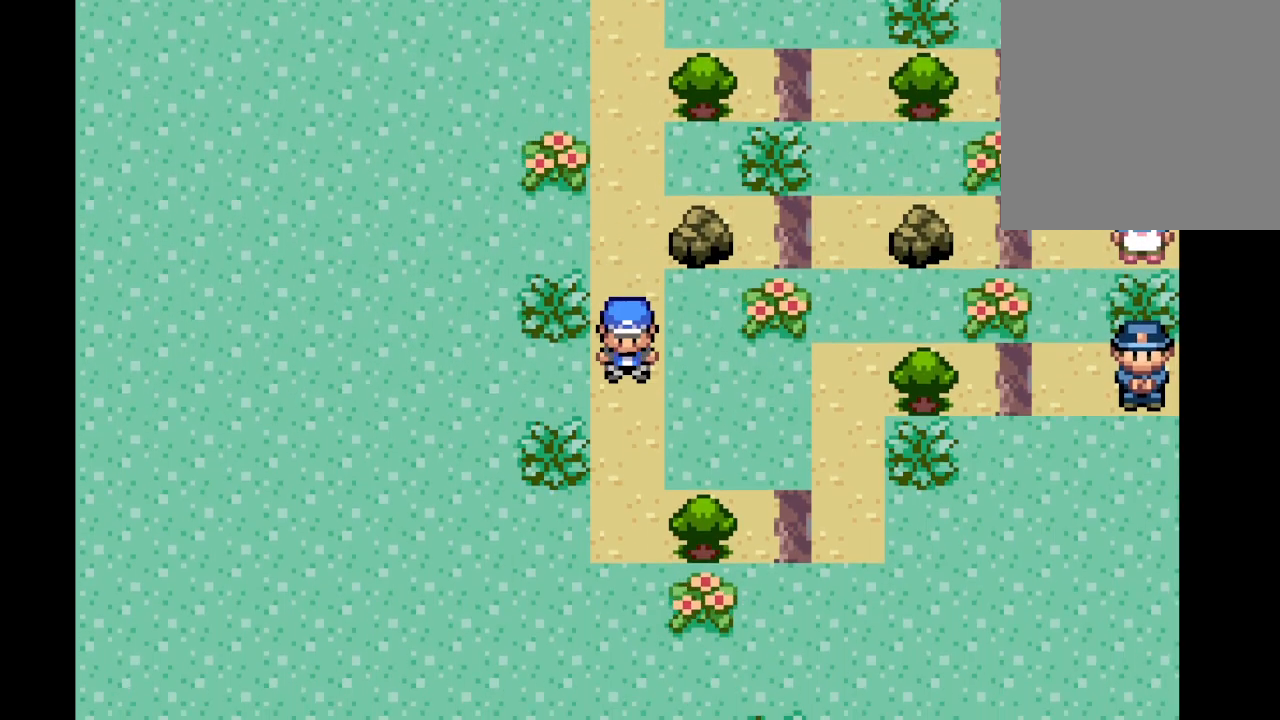
{"buttons": [], "left_stick": "right", "right_stick": "center", "events": [[375, "left_stick", "right"]]}
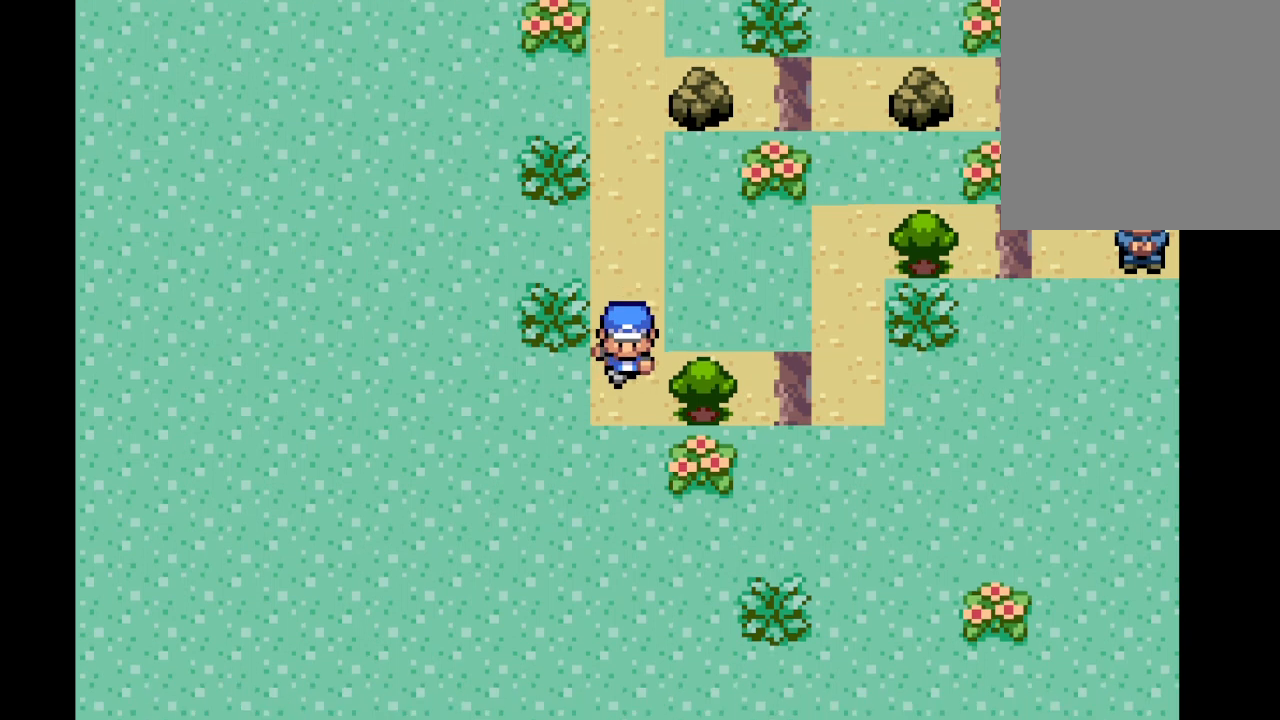
{"buttons": ["B"], "left_stick": "center", "right_stick": "center", "events": [[42, "B", "down"], [125, "left_stick", "center"], [167, "B", "up"], [501, "B", "down"]]}
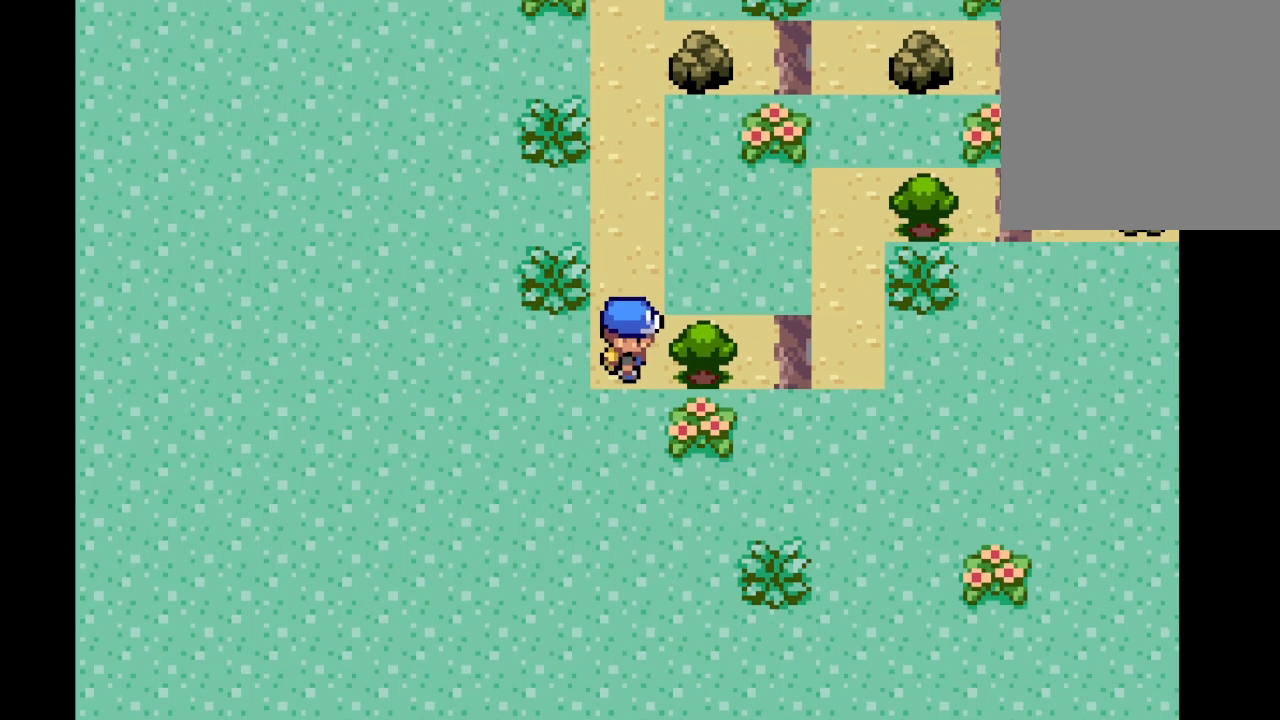
{"buttons": [], "left_stick": "center", "right_stick": "center", "events": [[166, "B", "up"]]}
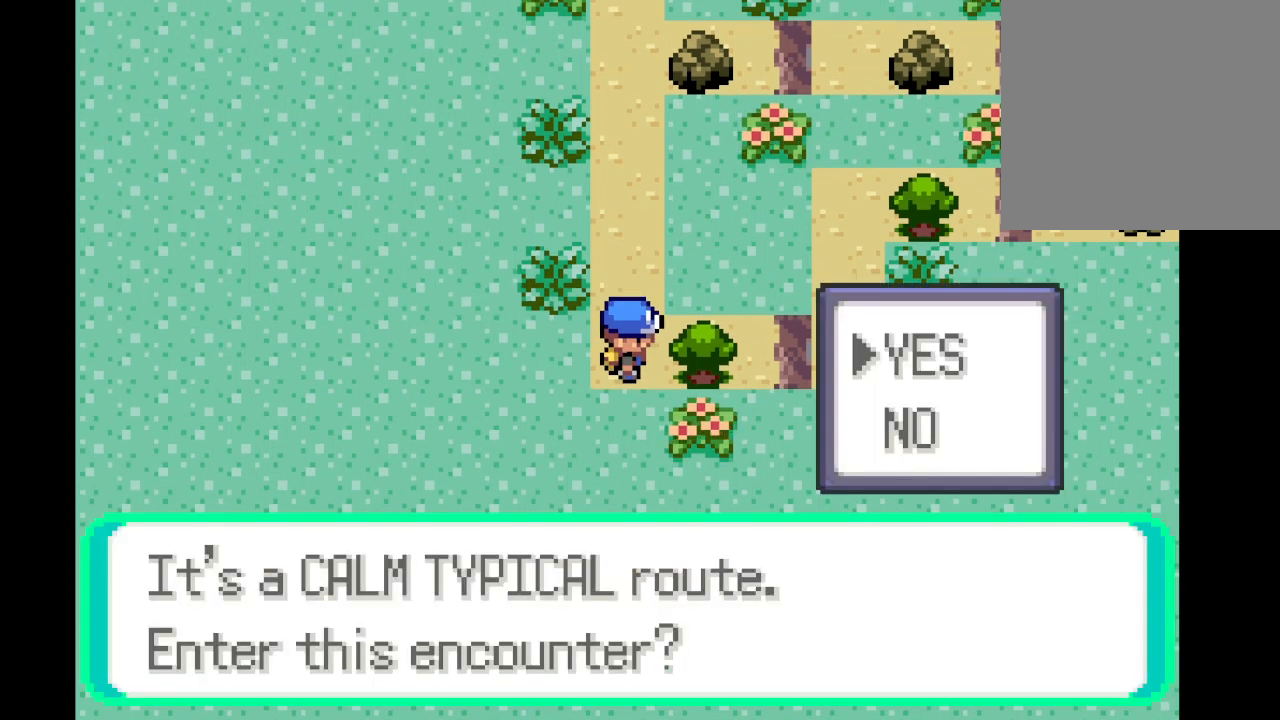
{"buttons": [], "left_stick": "center", "right_stick": "center", "events": []}
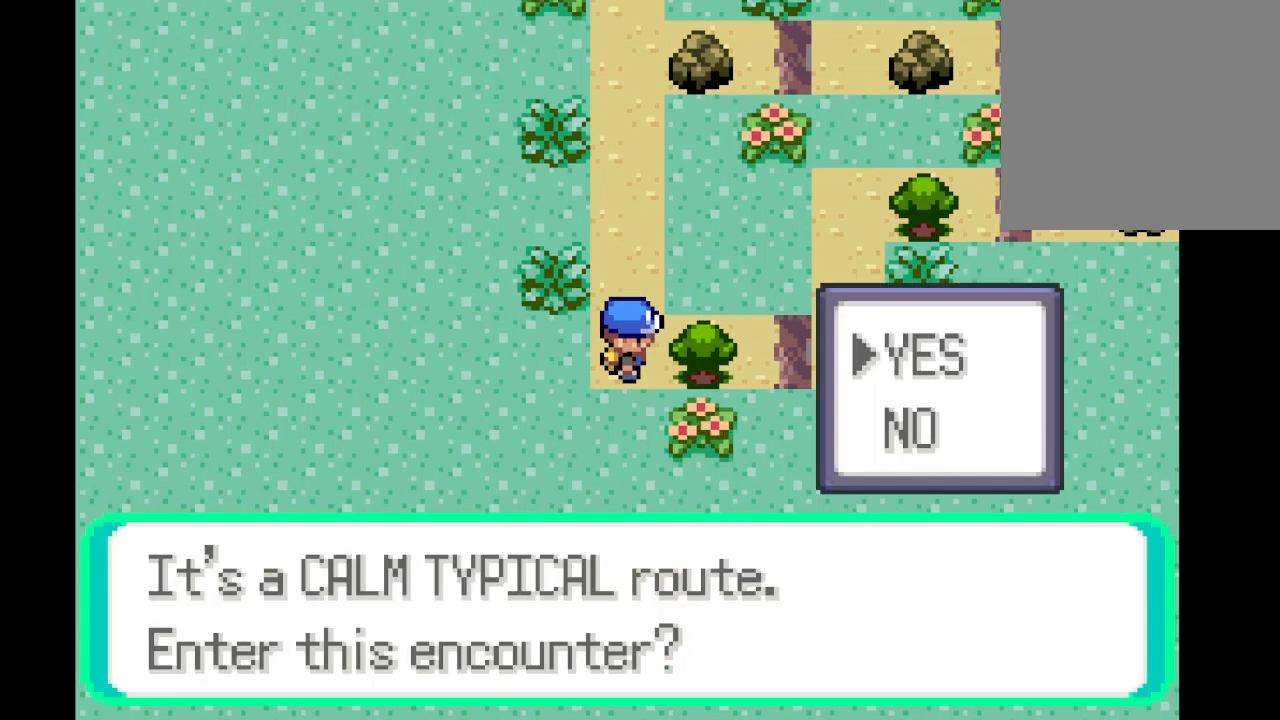
{"buttons": ["A"], "left_stick": "up", "right_stick": "center", "events": [[41, "A", "down"], [166, "A", "up"], [166, "left_stick", "up"], [458, "A", "down"]]}
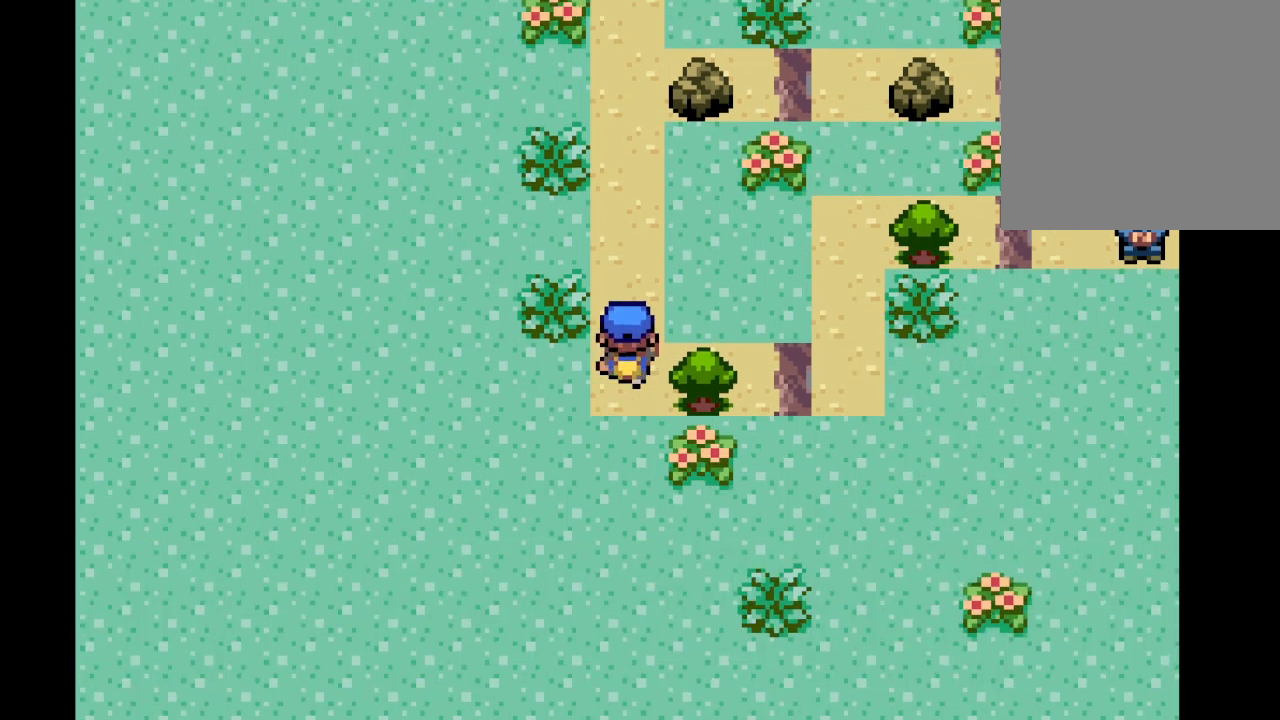
{"buttons": ["A"], "left_stick": "up", "right_stick": "center", "events": []}
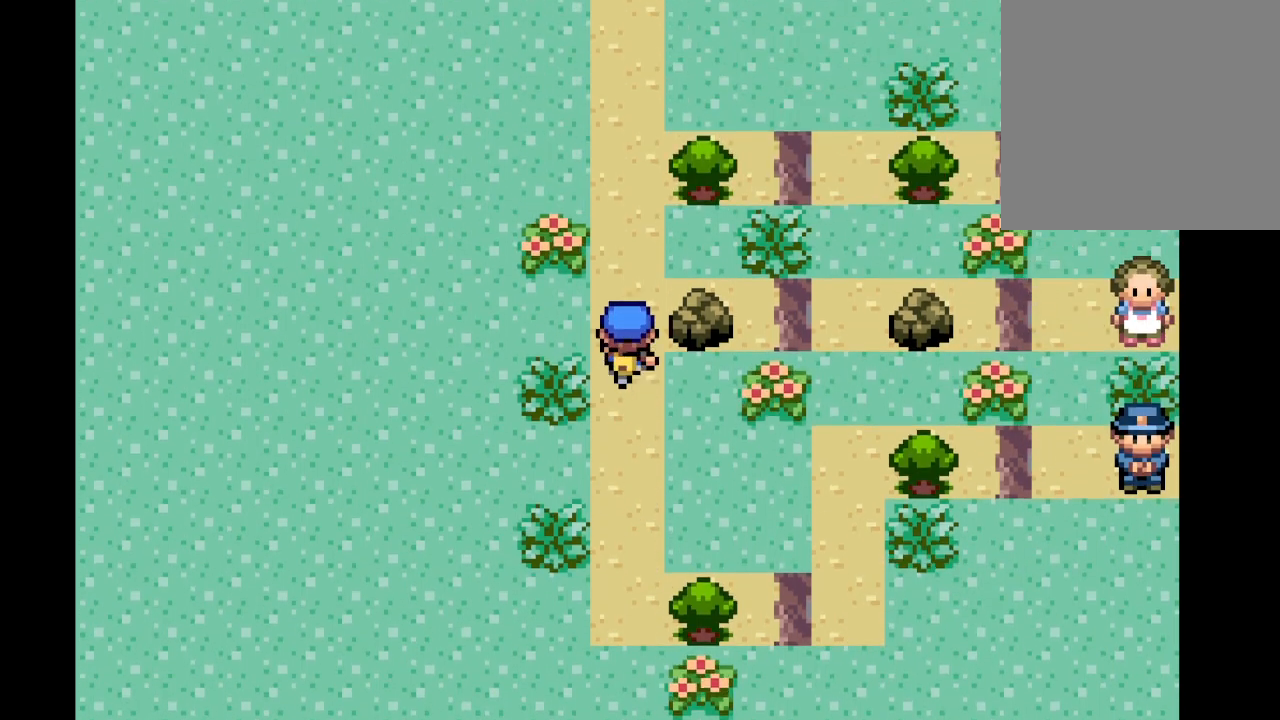
{"buttons": ["A"], "left_stick": "up", "right_stick": "center", "events": []}
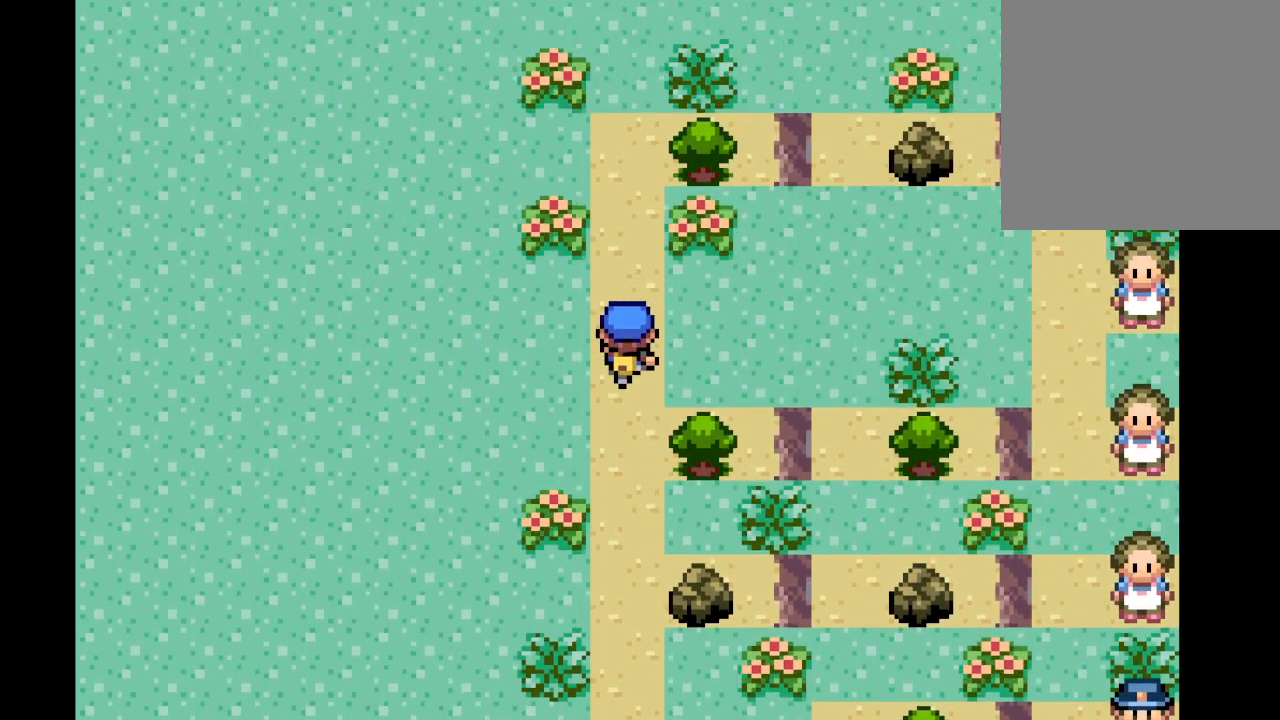
{"buttons": [], "left_stick": "right", "right_stick": "center", "events": [[167, "A", "up"], [292, "left_stick", "center"], [417, "left_stick", "right"]]}